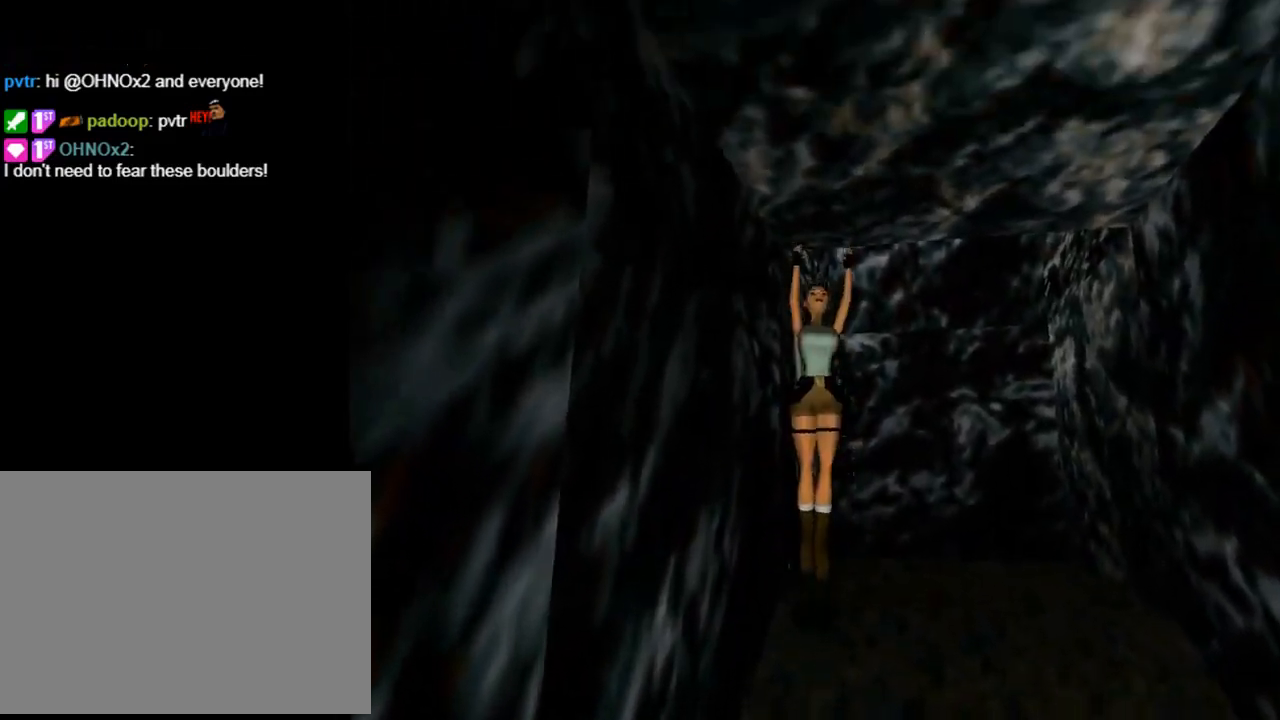
Gameplay with a controller (PlayStation layout); each line is a JSON object with the inputs held at the frame after it. "events" lists button and stick changes between this image and that frame as [ms after this image, input, new state], when the widget could be followed in between. Not read: R1 right_stick.
{"buttons": ["SQUARE"], "left_stick": "center", "events": [[300, "CROSS", "up"], [467, "SQUARE", "down"]]}
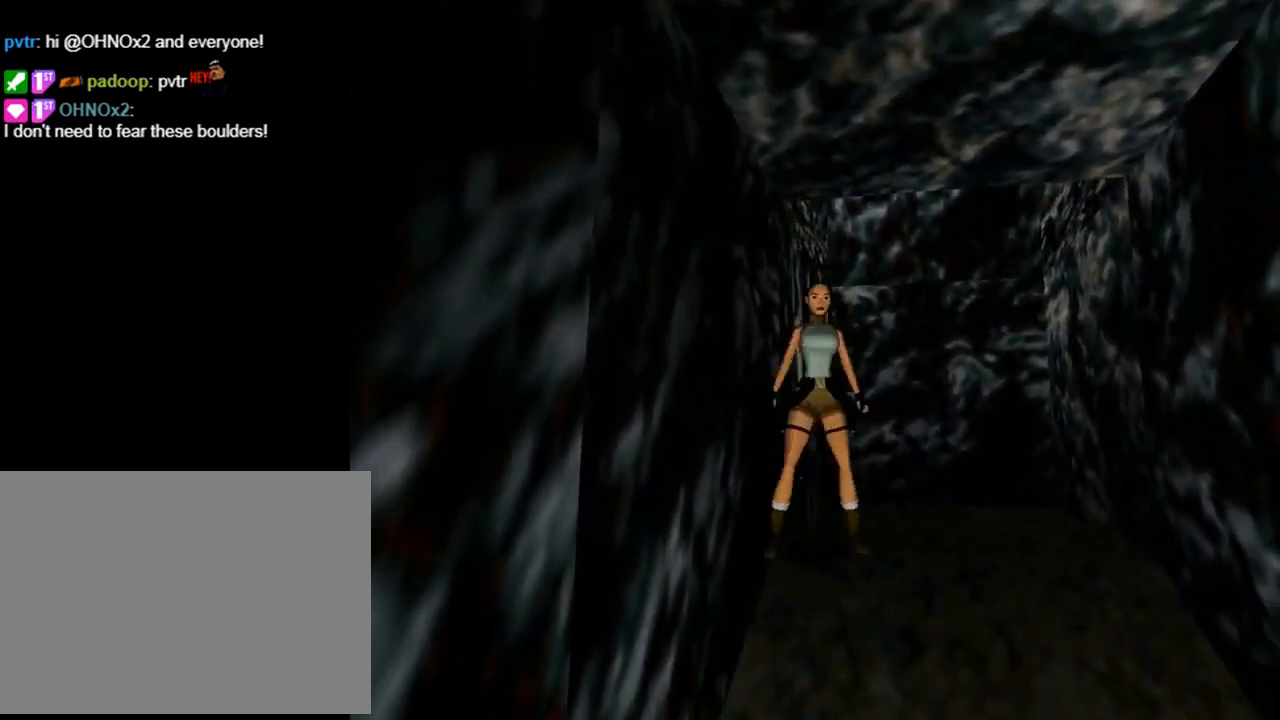
{"buttons": ["CROSS", "DPAD_DOWN"], "left_stick": "center", "events": [[333, "DPAD_DOWN", "down"], [467, "CROSS", "down"], [467, "SQUARE", "up"]]}
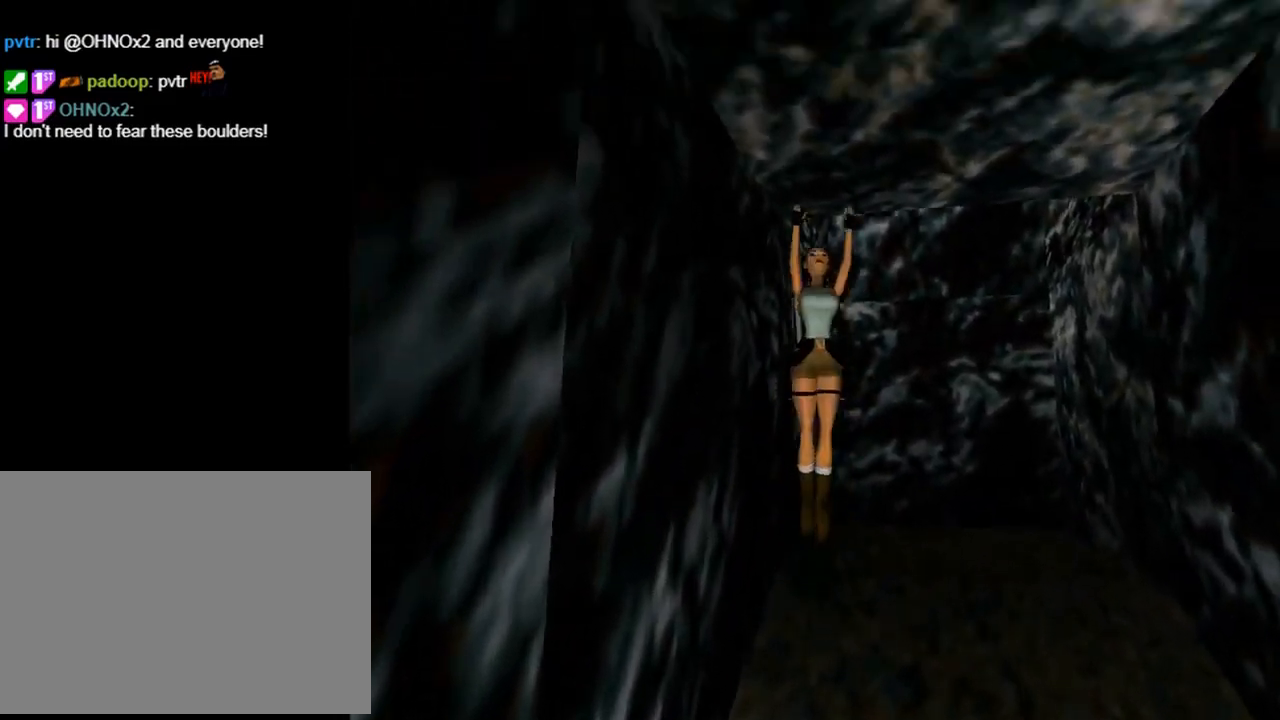
{"buttons": [], "left_stick": "center", "events": [[400, "DPAD_DOWN", "up"], [433, "CROSS", "up"]]}
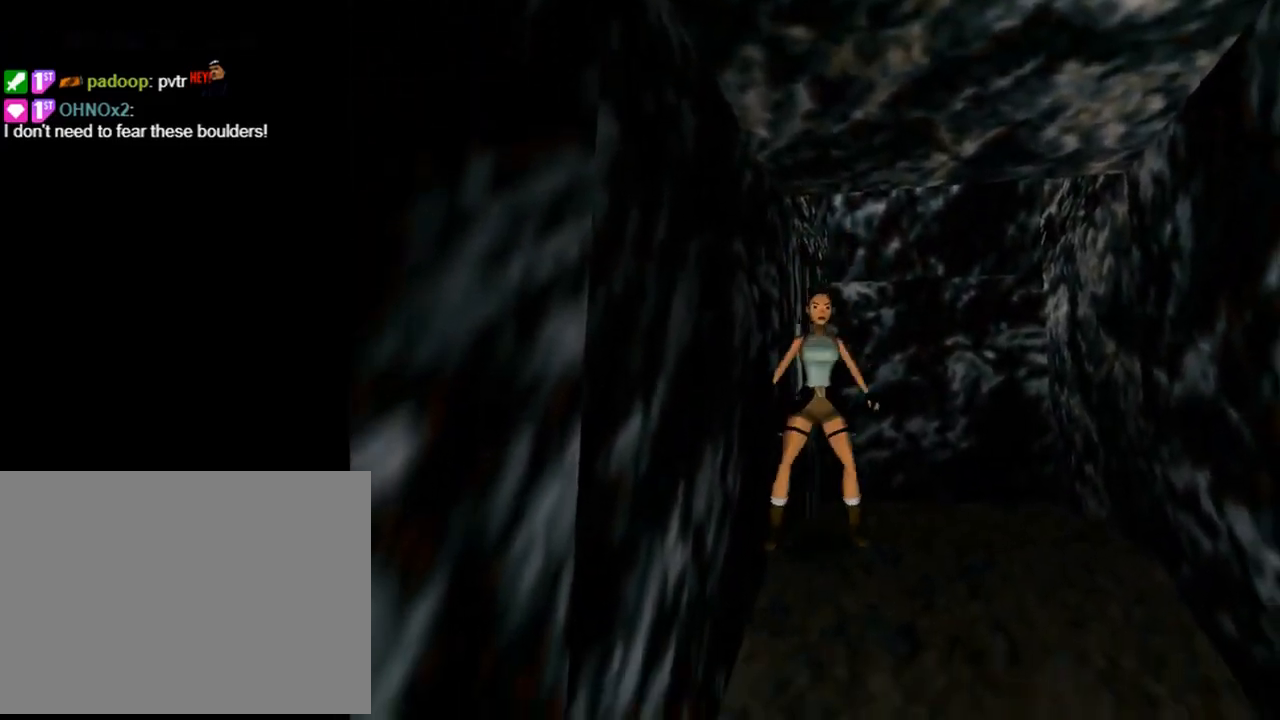
{"buttons": ["DPAD_LEFT"], "left_stick": "center", "events": [[133, "DPAD_LEFT", "down"]]}
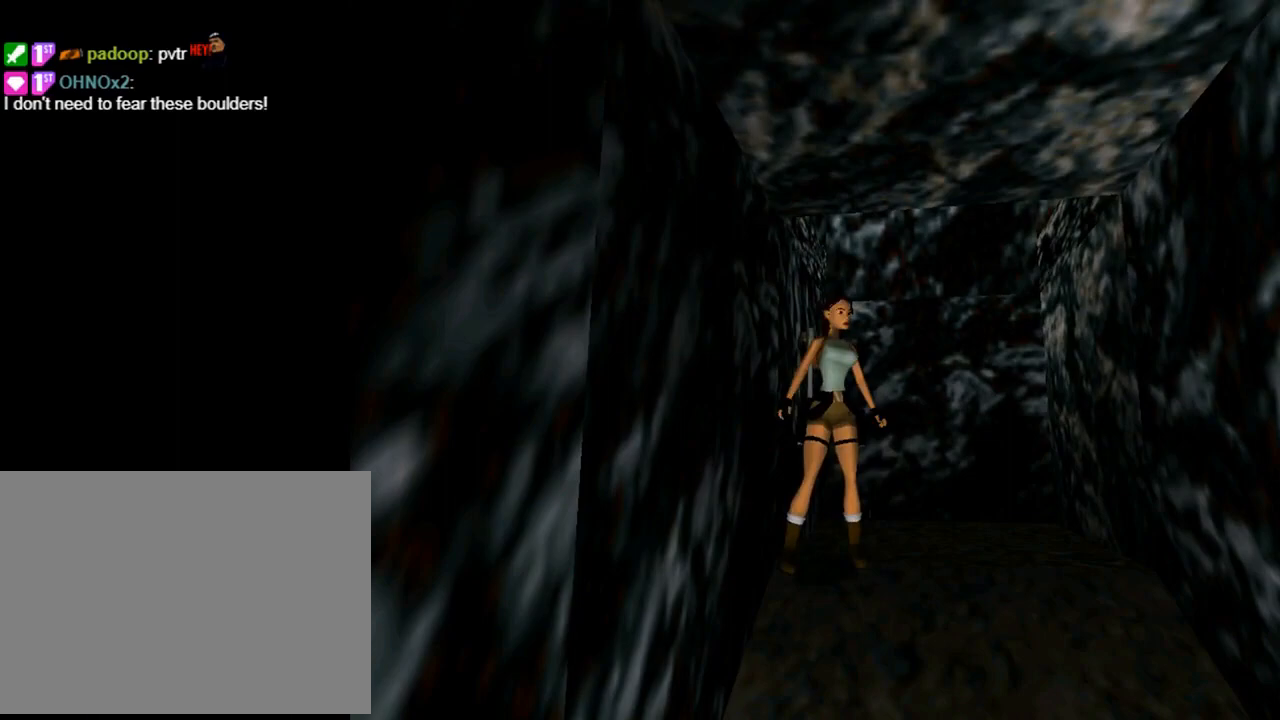
{"buttons": ["DPAD_UP", "DPAD_LEFT"], "left_stick": "center", "events": [[500, "DPAD_UP", "down"]]}
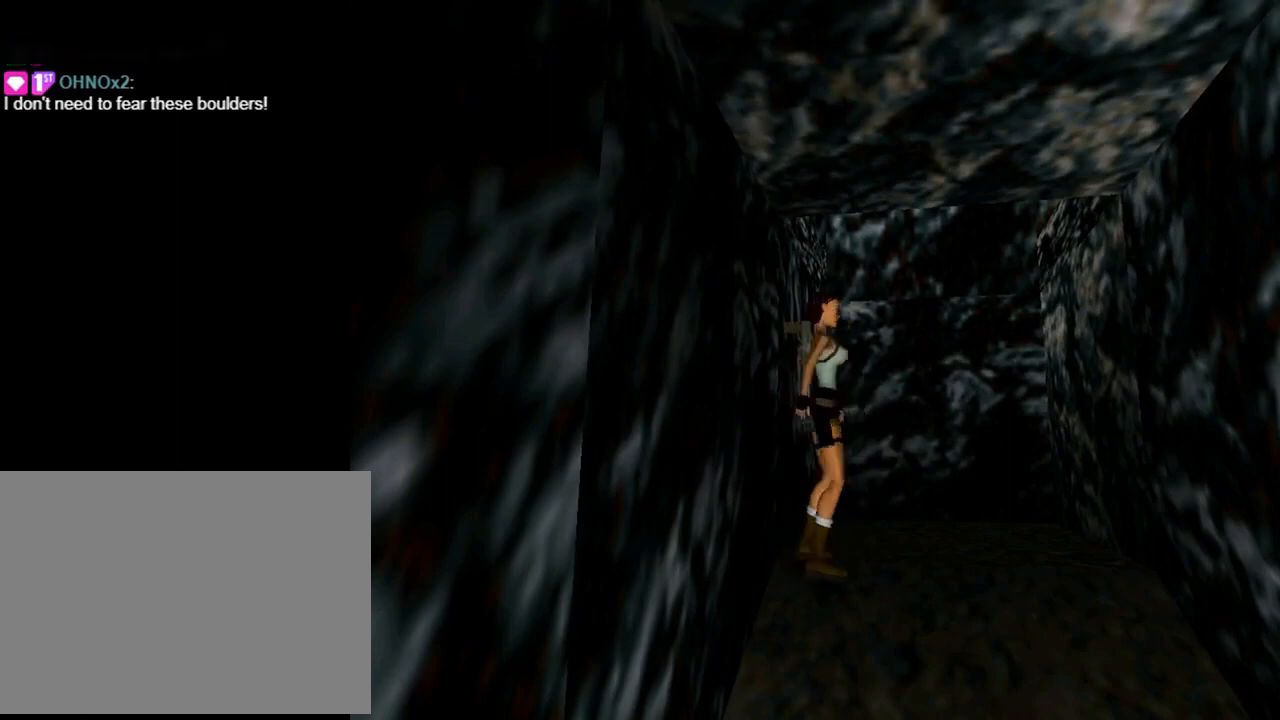
{"buttons": ["DPAD_UP", "DPAD_RIGHT"], "left_stick": "center", "events": [[33, "DPAD_LEFT", "up"], [400, "DPAD_RIGHT", "down"]]}
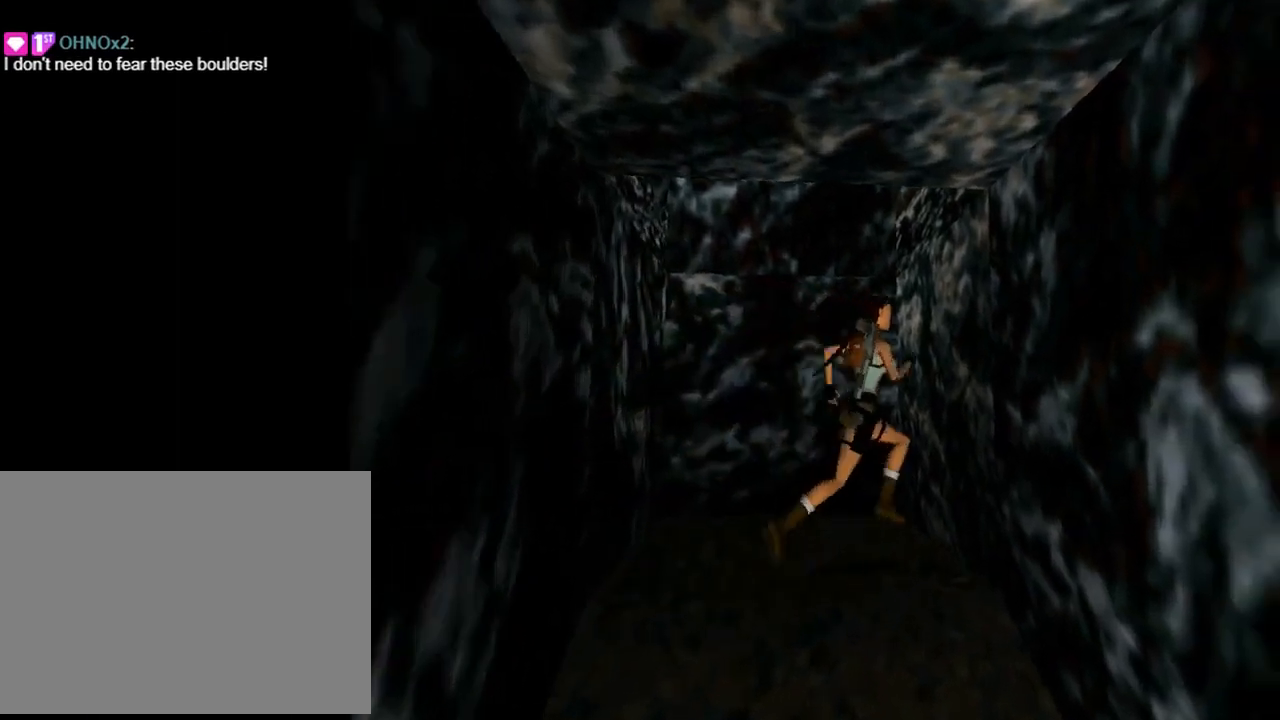
{"buttons": [], "left_stick": "center", "events": [[33, "DPAD_RIGHT", "up"], [100, "DPAD_UP", "up"], [167, "SQUARE", "down"], [433, "SQUARE", "up"]]}
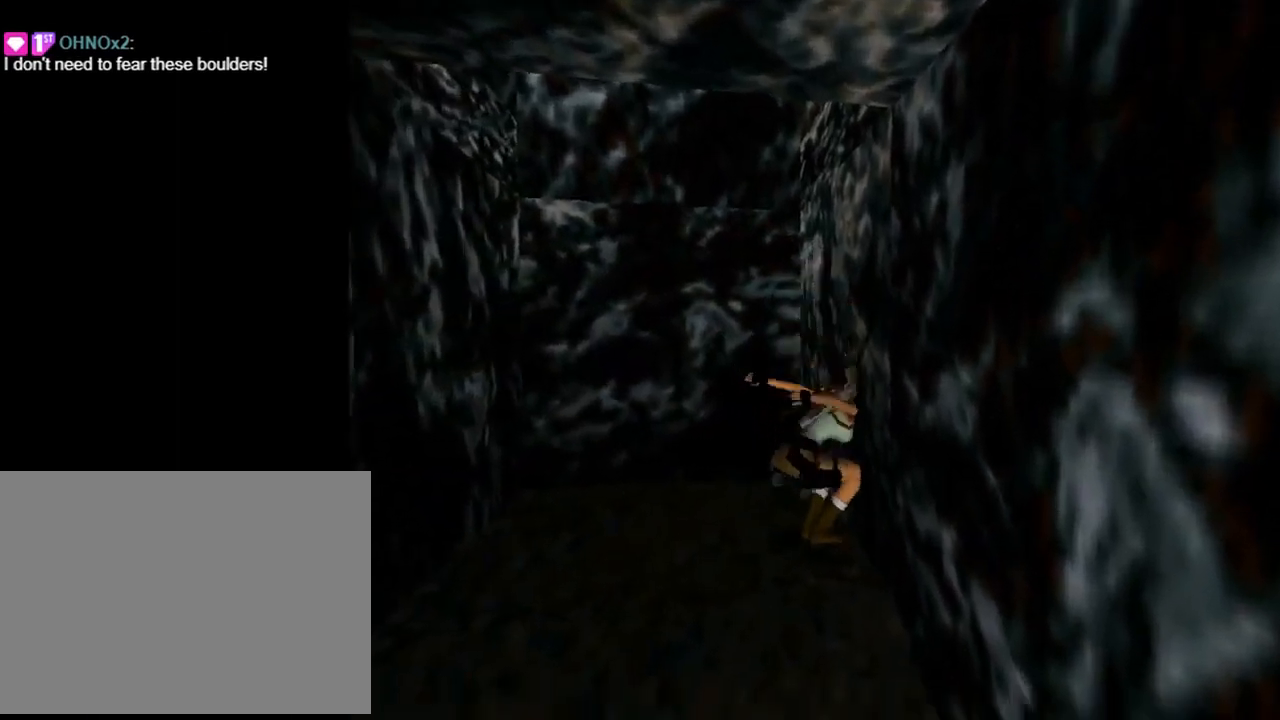
{"buttons": ["CROSS", "DPAD_UP"], "left_stick": "center", "events": [[67, "CROSS", "down"], [200, "DPAD_UP", "down"]]}
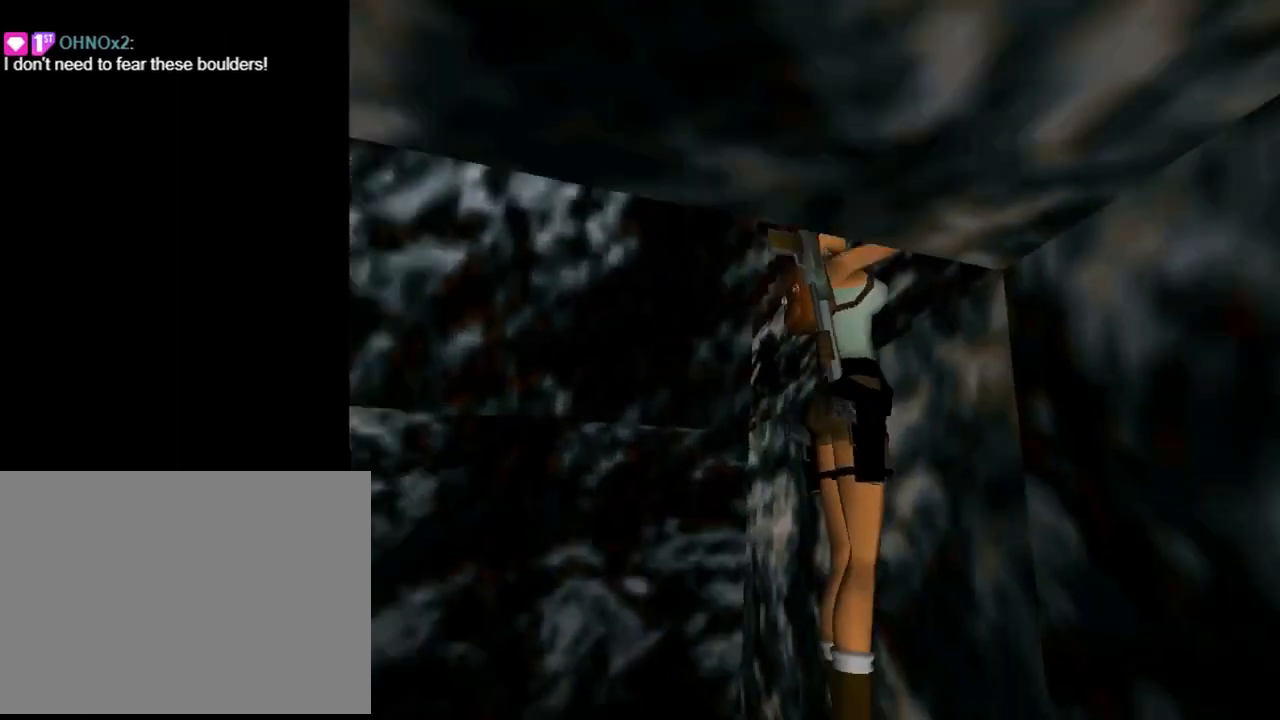
{"buttons": ["CROSS"], "left_stick": "center", "events": [[467, "DPAD_UP", "up"]]}
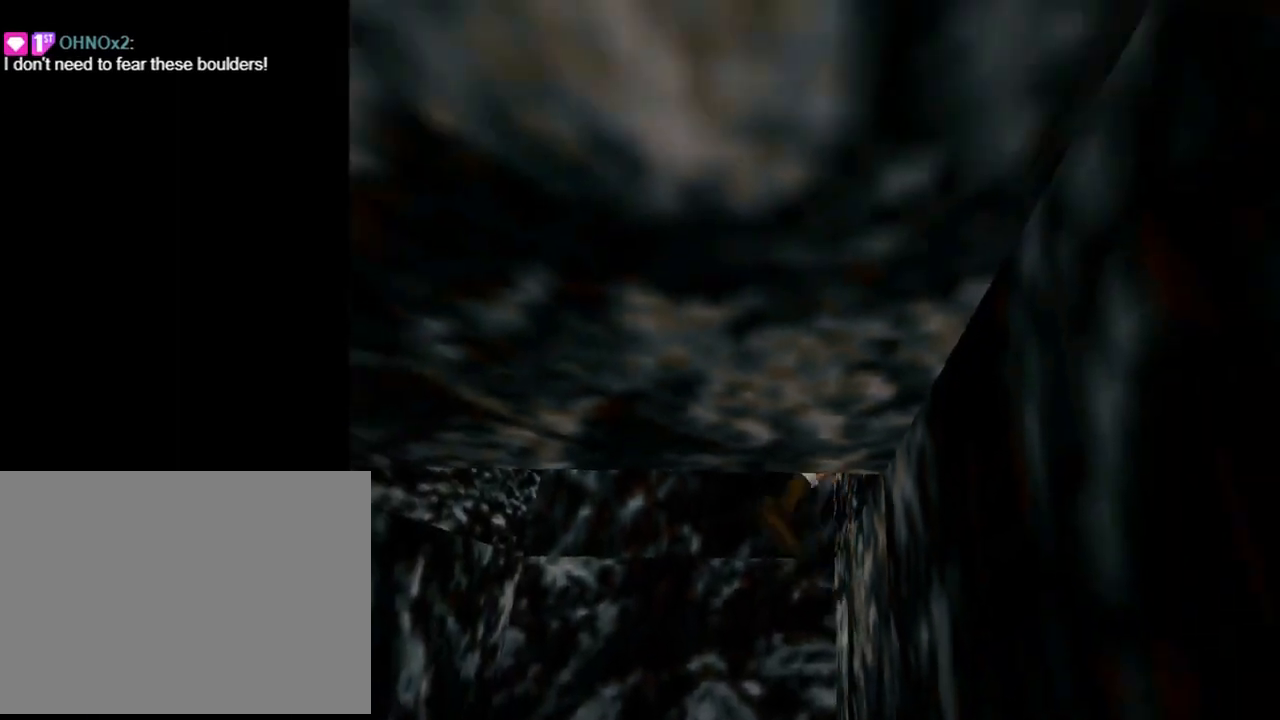
{"buttons": ["TRIANGLE", "DPAD_RIGHT"], "left_stick": "center", "events": [[67, "CROSS", "up"], [167, "DPAD_RIGHT", "down"], [333, "TRIANGLE", "down"]]}
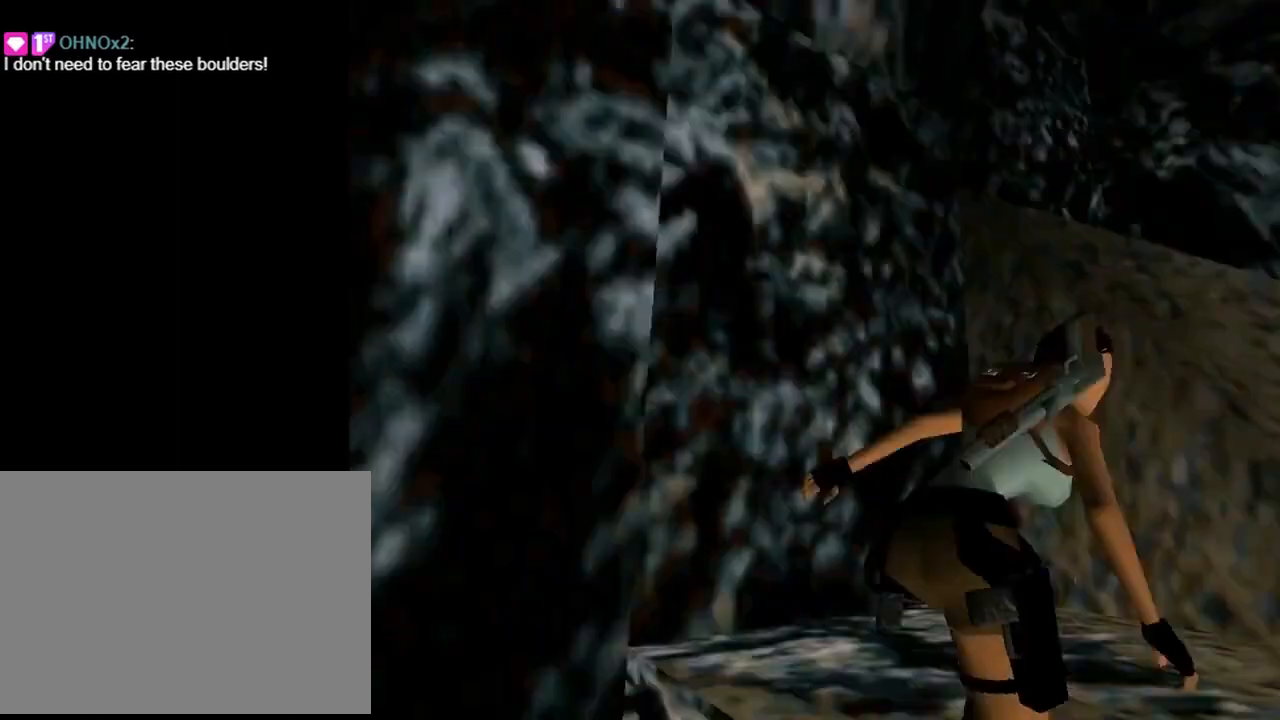
{"buttons": ["DPAD_RIGHT"], "left_stick": "center", "events": [[467, "TRIANGLE", "up"]]}
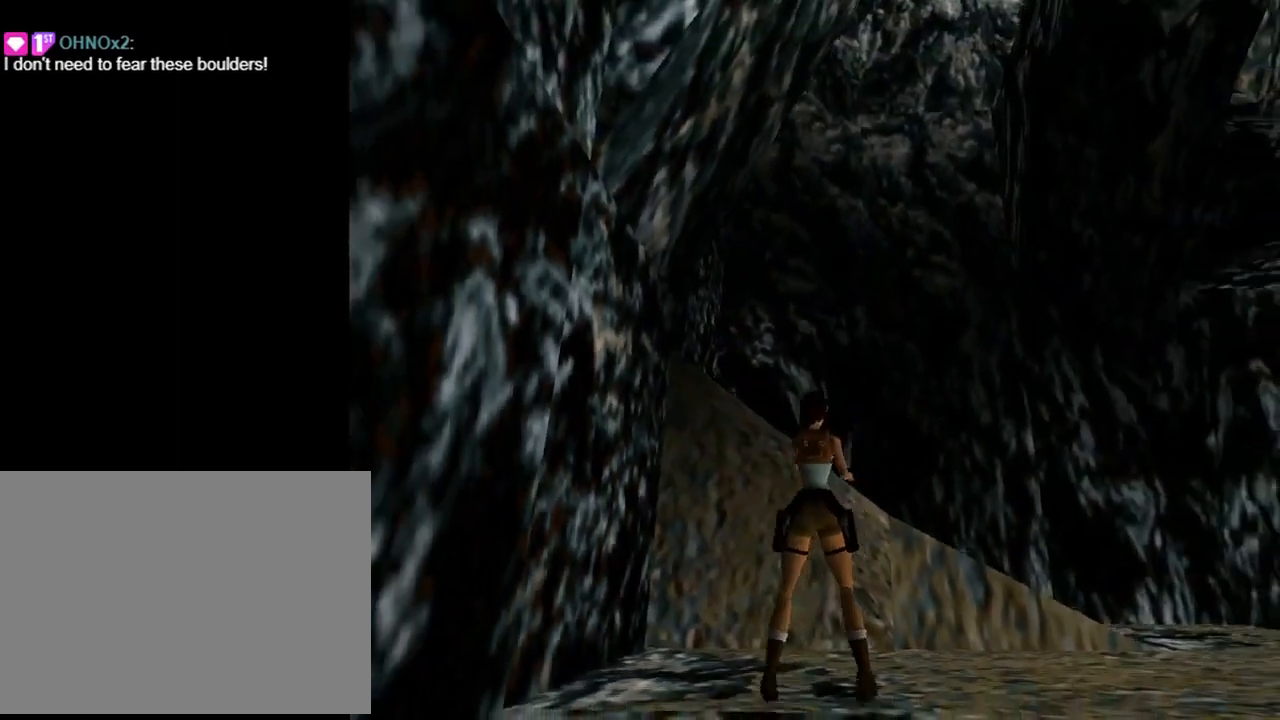
{"buttons": ["TRIANGLE", "DPAD_RIGHT"], "left_stick": "center", "events": [[367, "TRIANGLE", "down"]]}
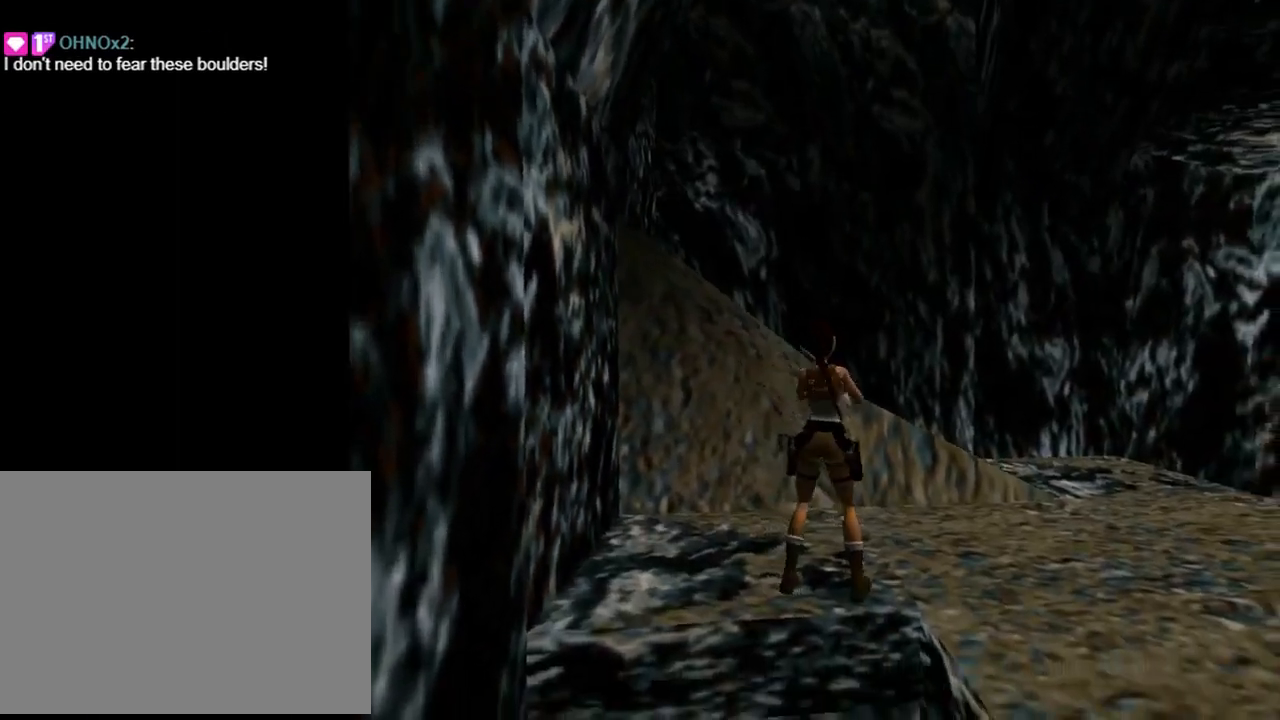
{"buttons": ["DPAD_UP", "DPAD_RIGHT"], "left_stick": "center", "events": [[67, "DPAD_UP", "down"], [67, "TRIANGLE", "up"], [167, "DPAD_RIGHT", "up"], [467, "DPAD_RIGHT", "down"]]}
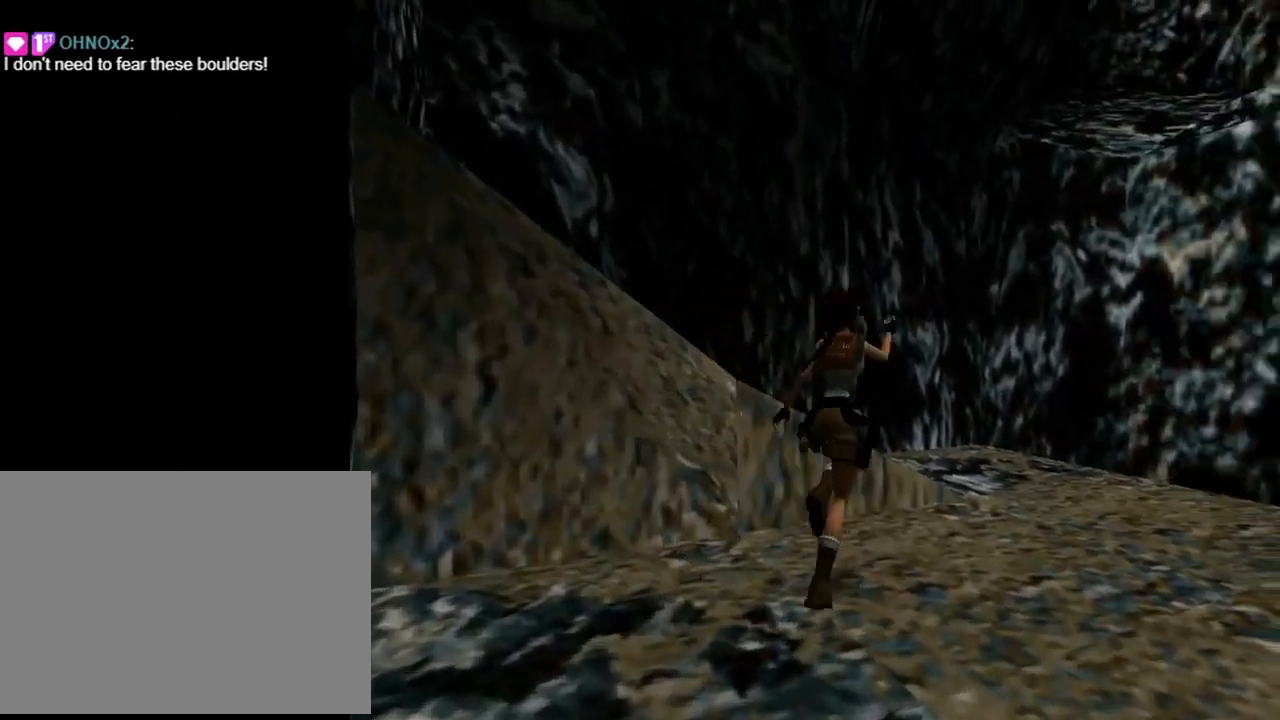
{"buttons": [], "left_stick": "center", "events": [[367, "DPAD_UP", "up"], [467, "DPAD_RIGHT", "up"]]}
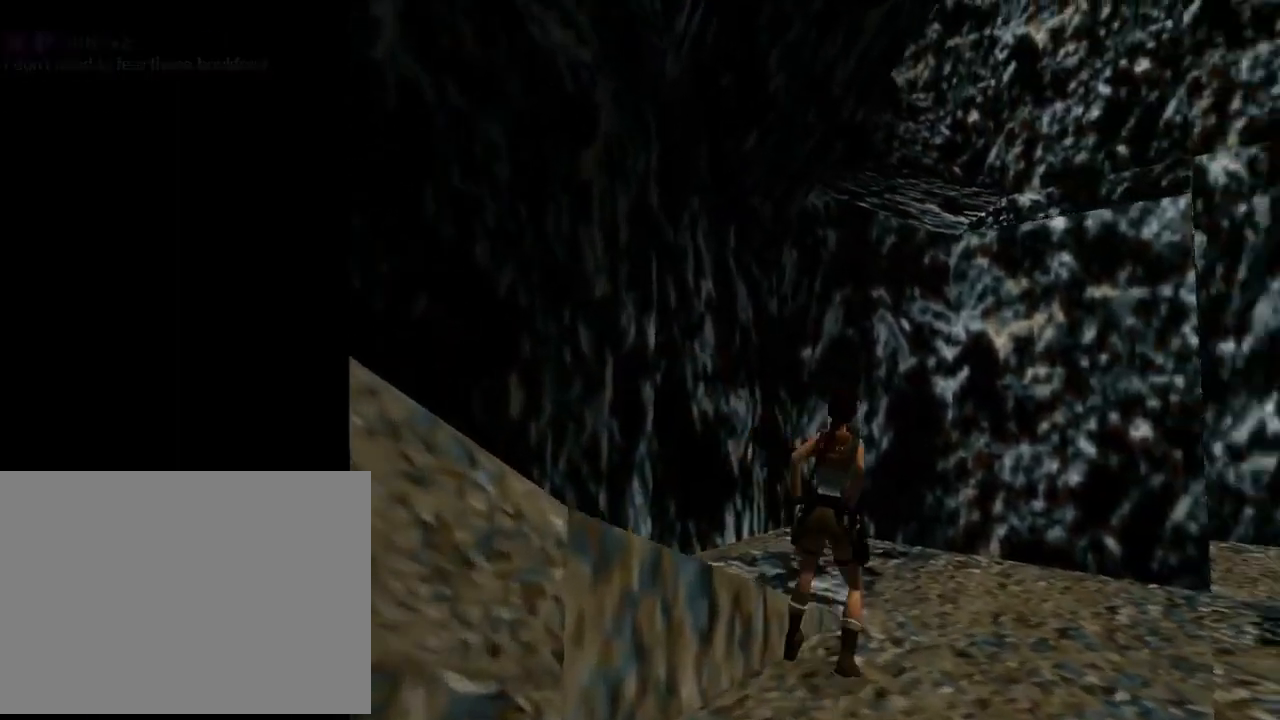
{"buttons": ["DPAD_DOWN", "DPAD_LEFT"], "left_stick": "center", "events": [[367, "DPAD_DOWN", "down"], [500, "DPAD_LEFT", "down"]]}
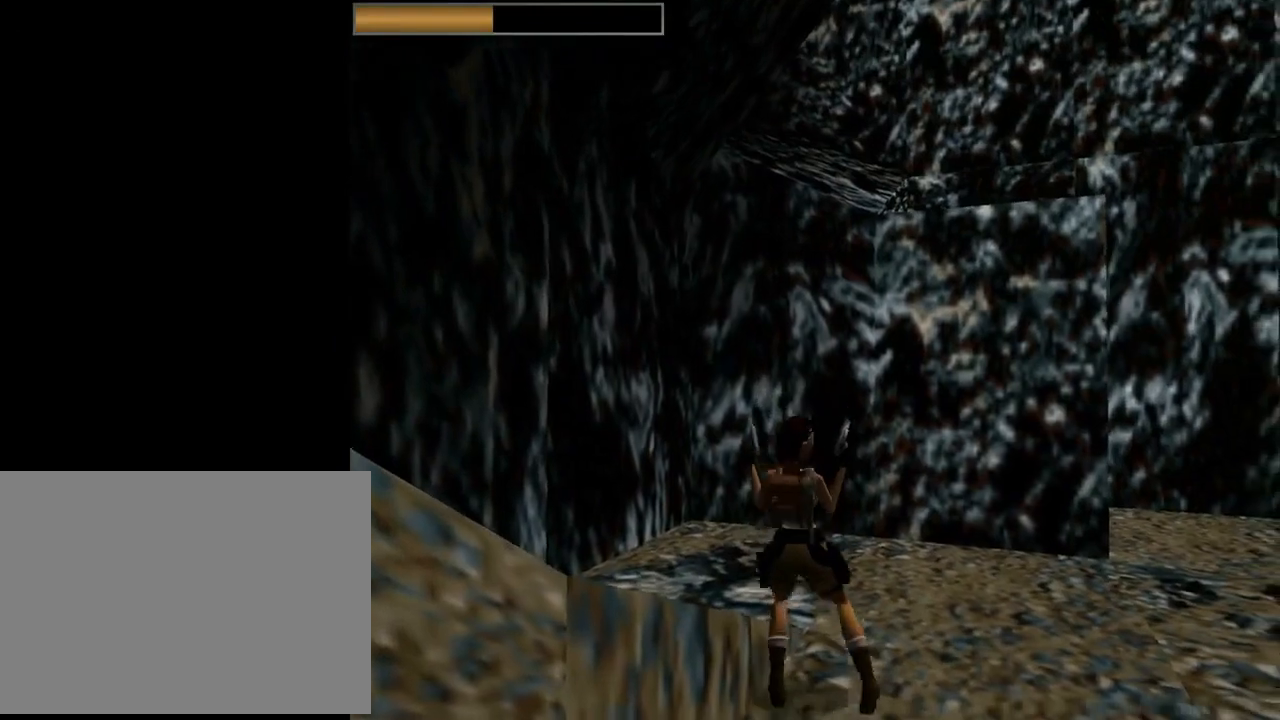
{"buttons": [], "left_stick": "center", "events": [[300, "DPAD_DOWN", "up"], [333, "DPAD_LEFT", "up"]]}
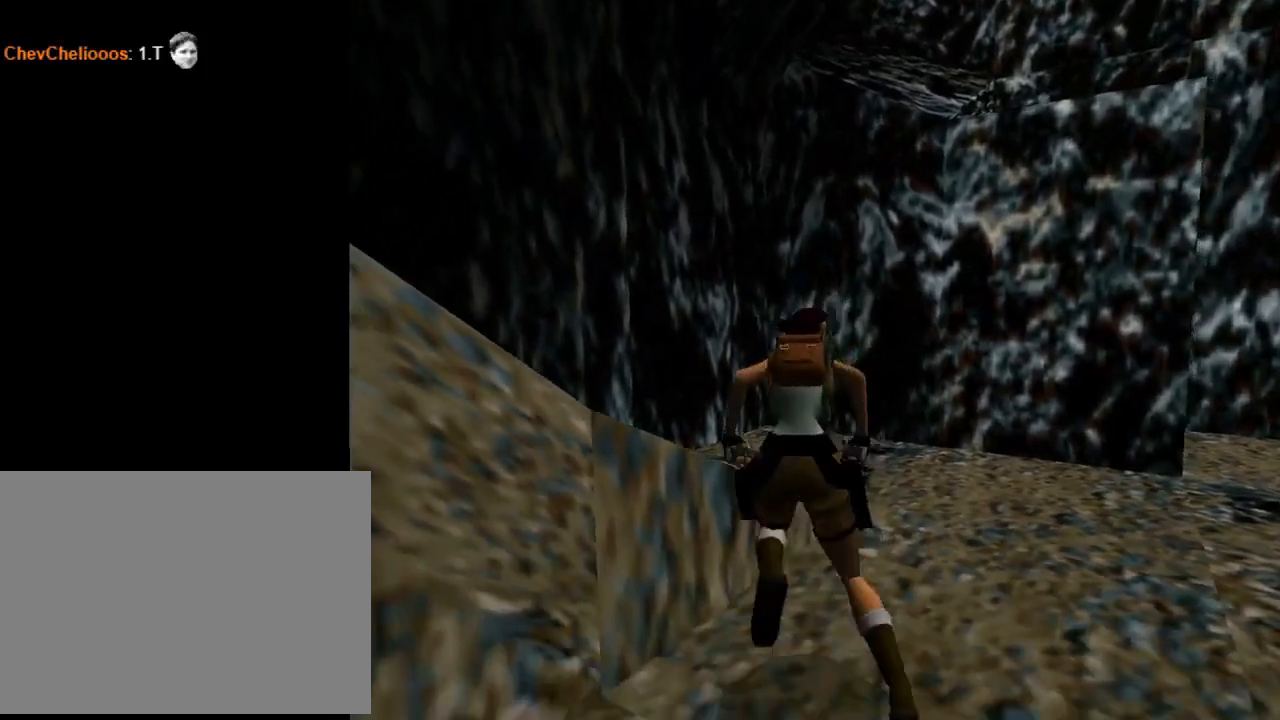
{"buttons": [], "left_stick": "center", "events": []}
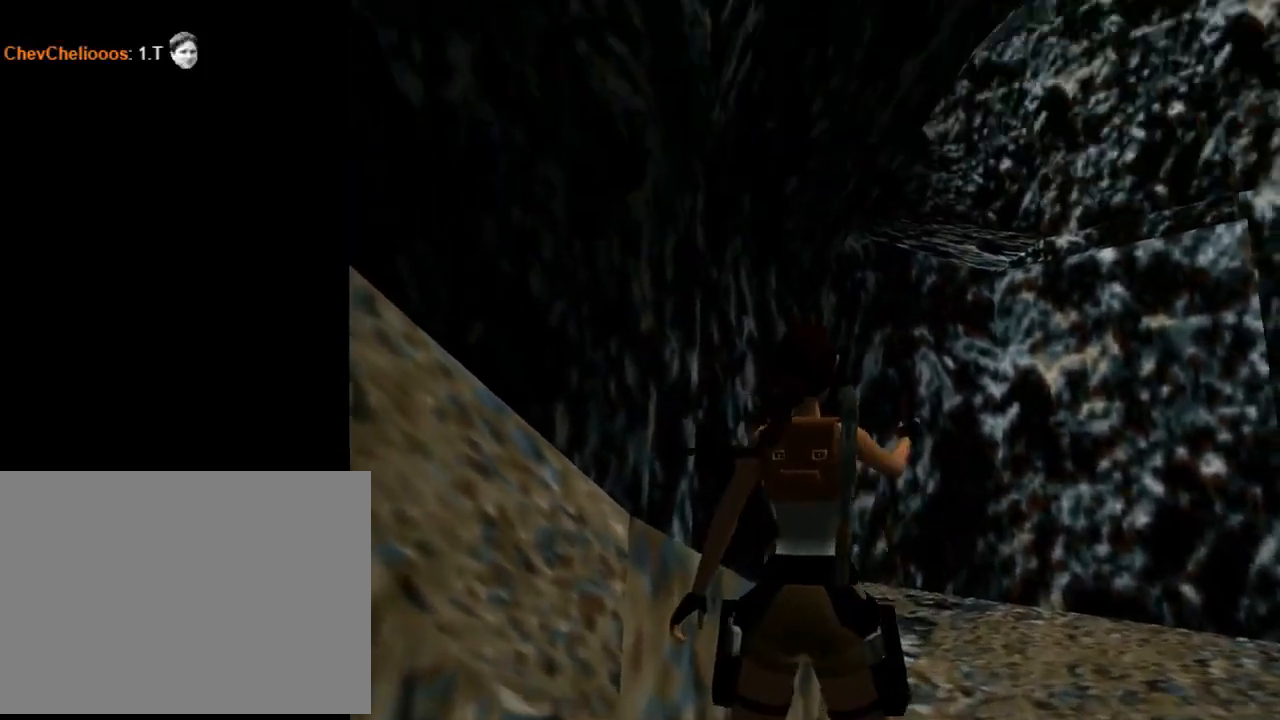
{"buttons": [], "left_stick": "center", "events": []}
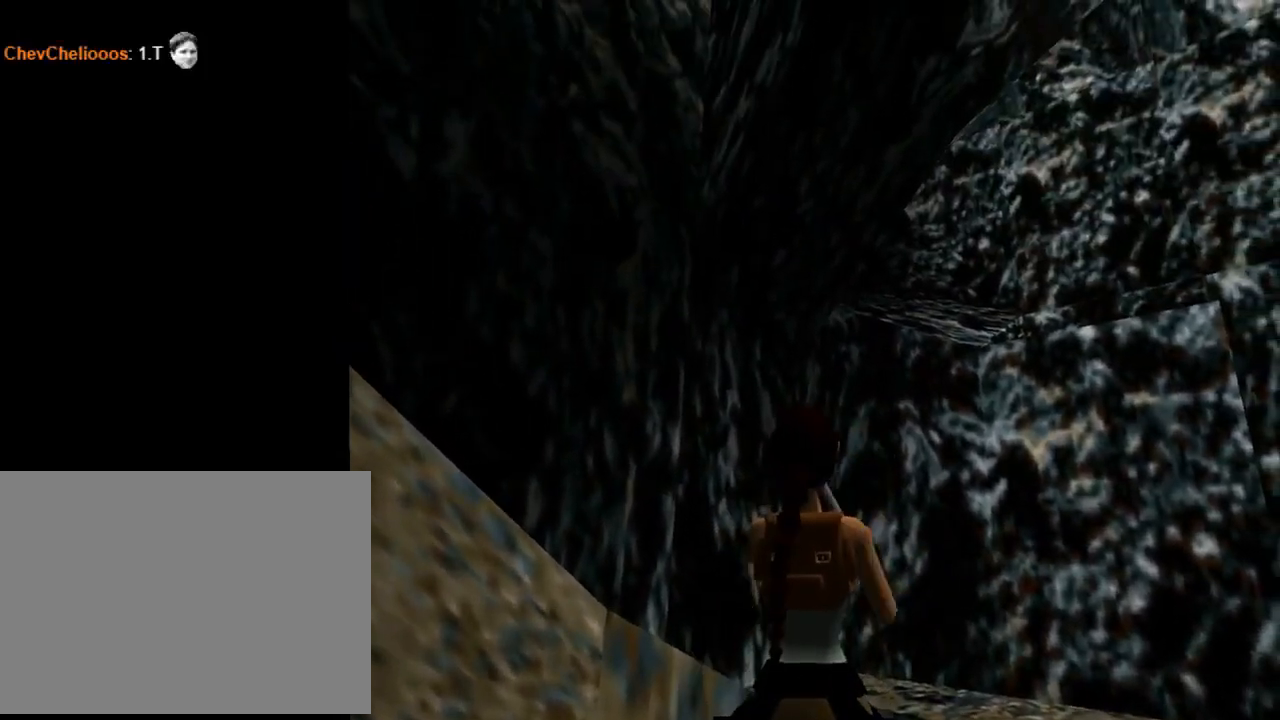
{"buttons": ["TRIANGLE"], "left_stick": "center", "events": [[267, "TRIANGLE", "down"]]}
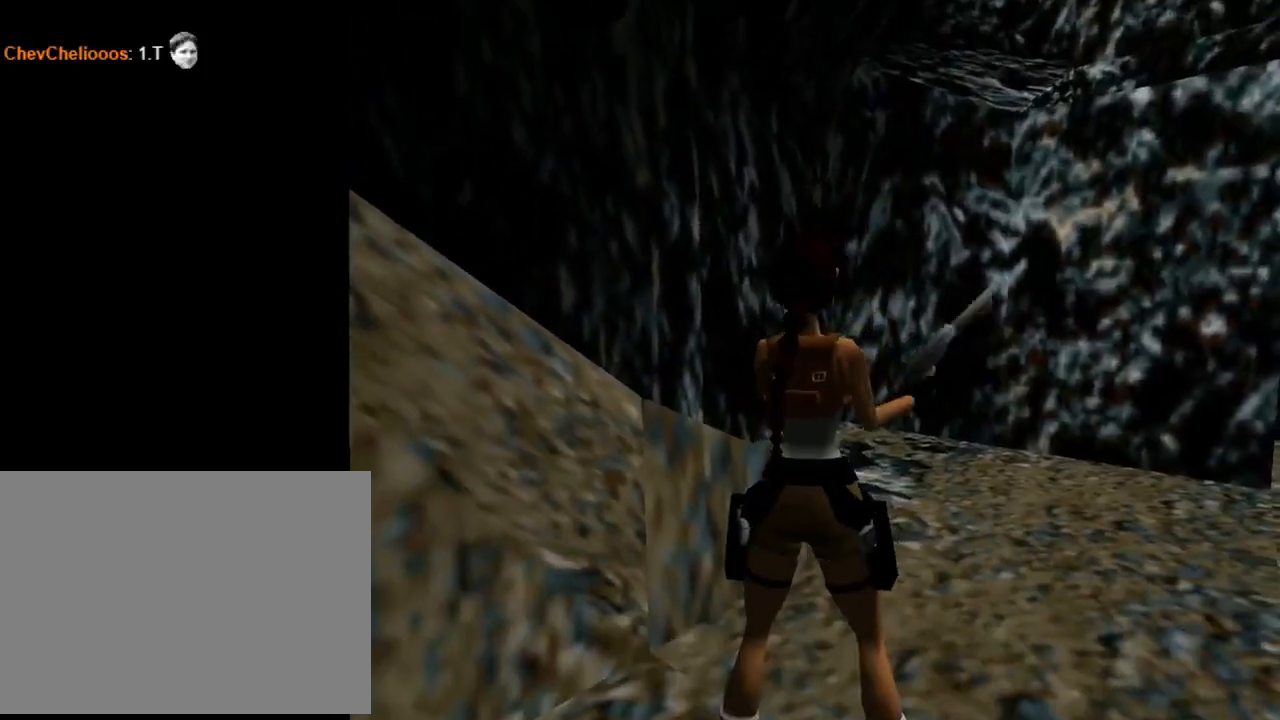
{"buttons": [], "left_stick": "center", "events": [[67, "TRIANGLE", "up"]]}
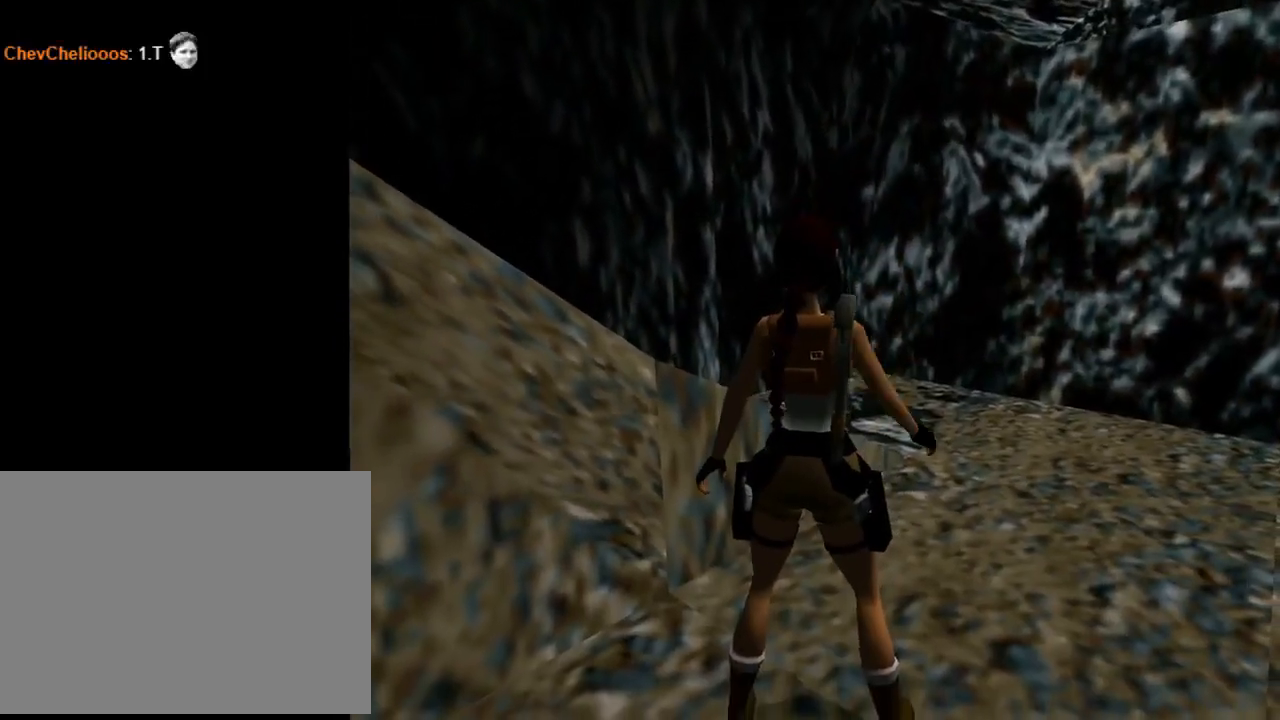
{"buttons": [], "left_stick": "center", "events": []}
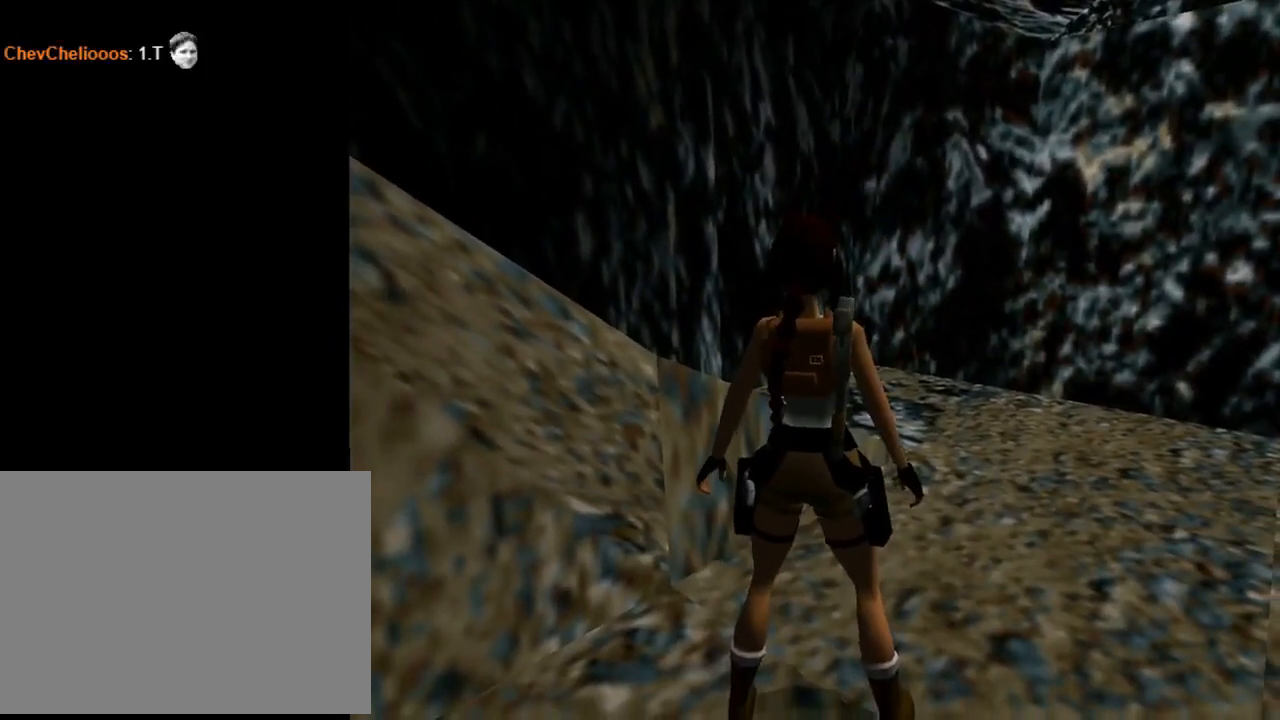
{"buttons": [], "left_stick": "center", "events": [[33, "TRIANGLE", "down"], [333, "TRIANGLE", "up"]]}
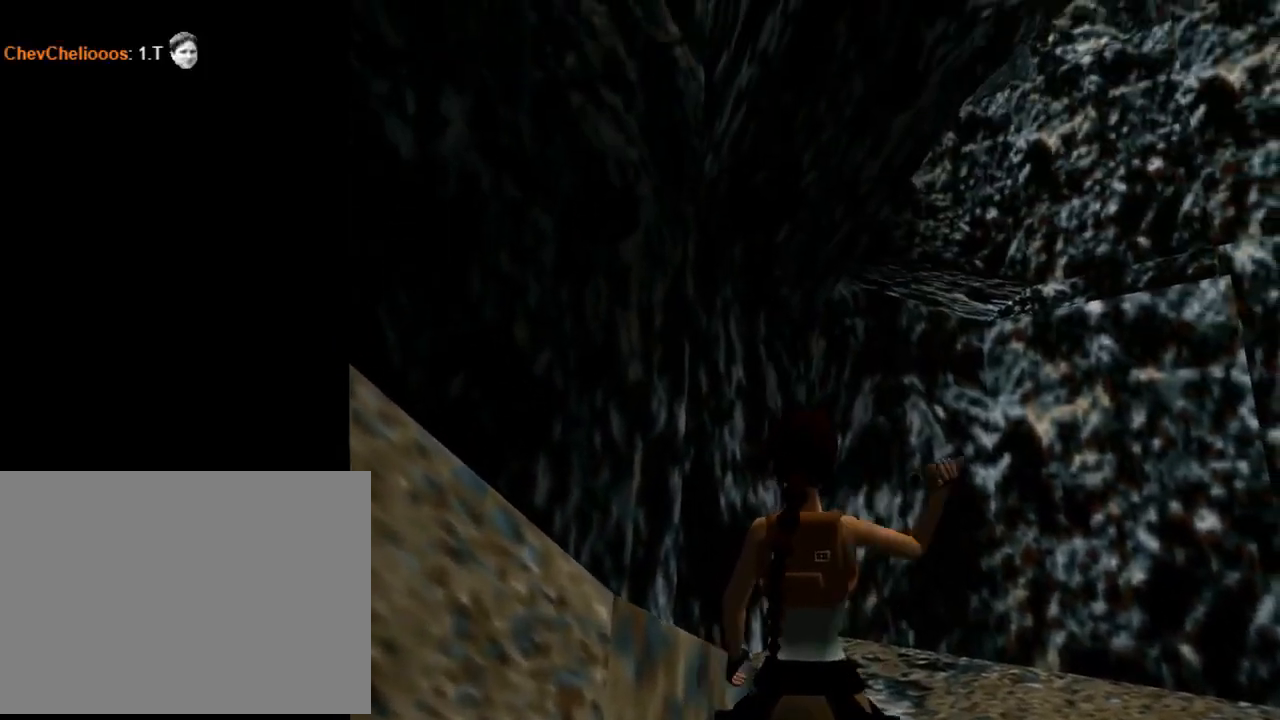
{"buttons": [], "left_stick": "center", "events": []}
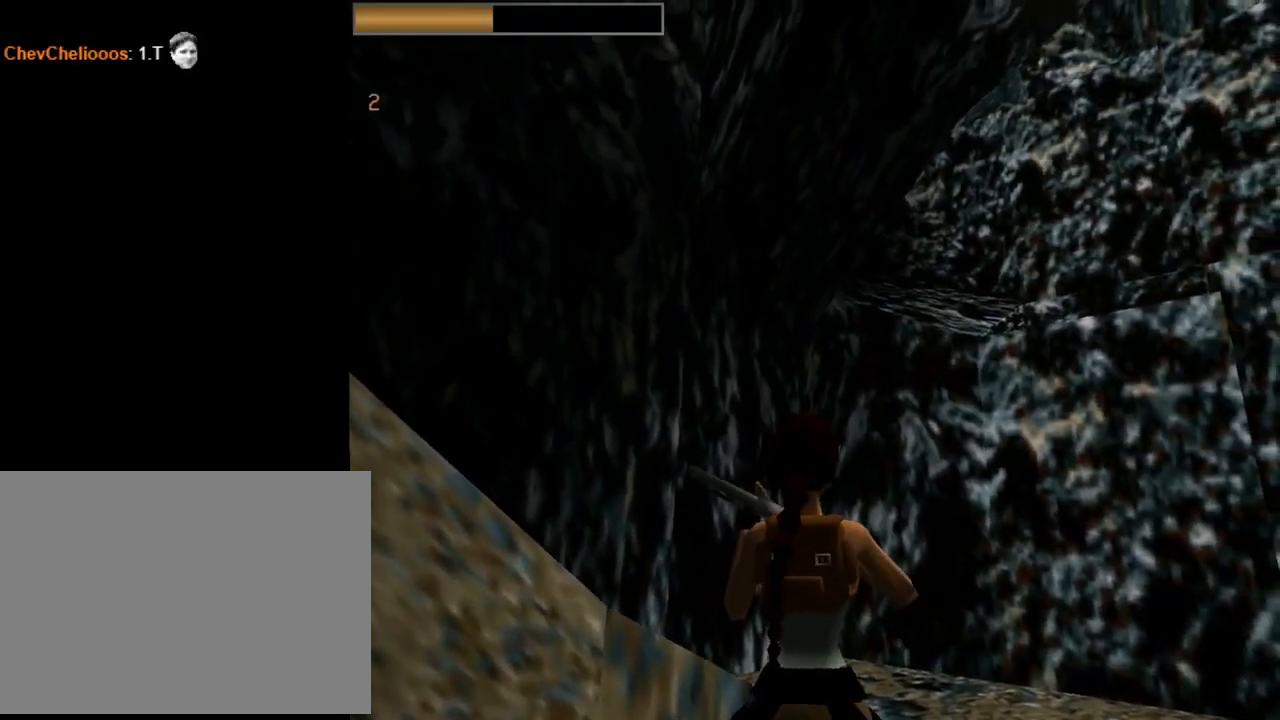
{"buttons": [], "left_stick": "center", "events": [[167, "TRIANGLE", "down"], [433, "TRIANGLE", "up"]]}
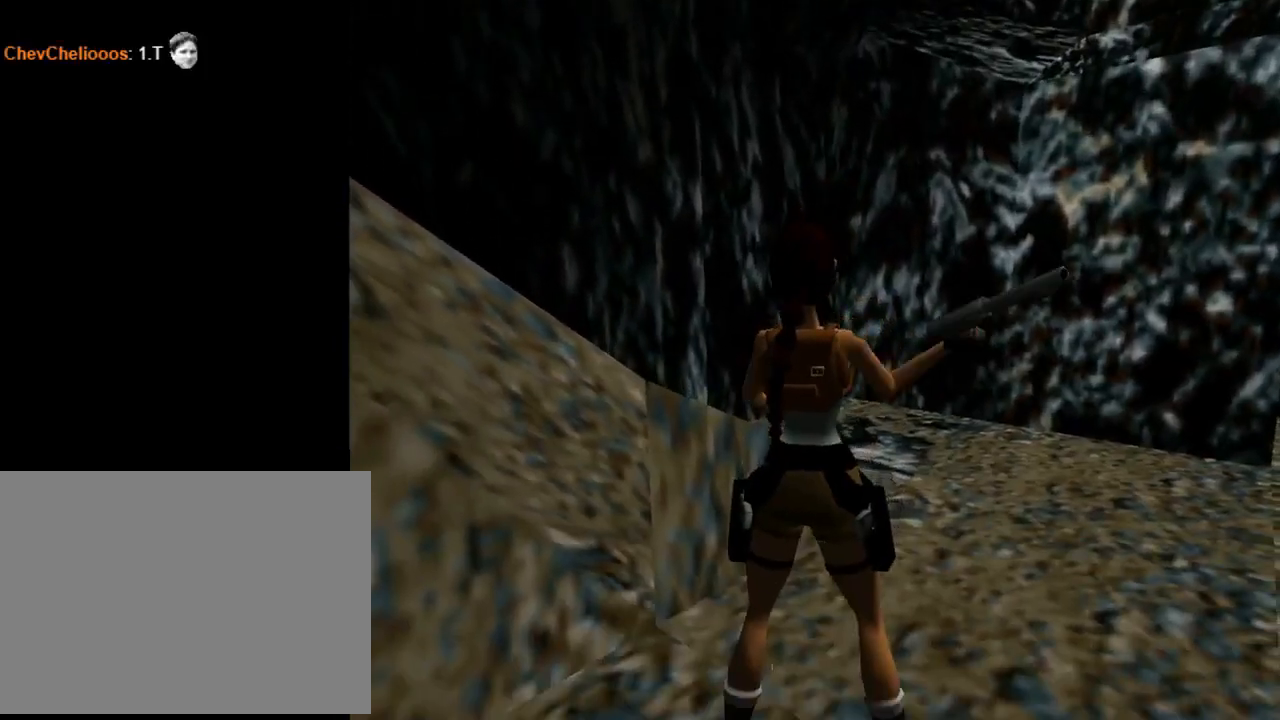
{"buttons": ["TRIANGLE"], "left_stick": "center", "events": [[200, "TRIANGLE", "down"]]}
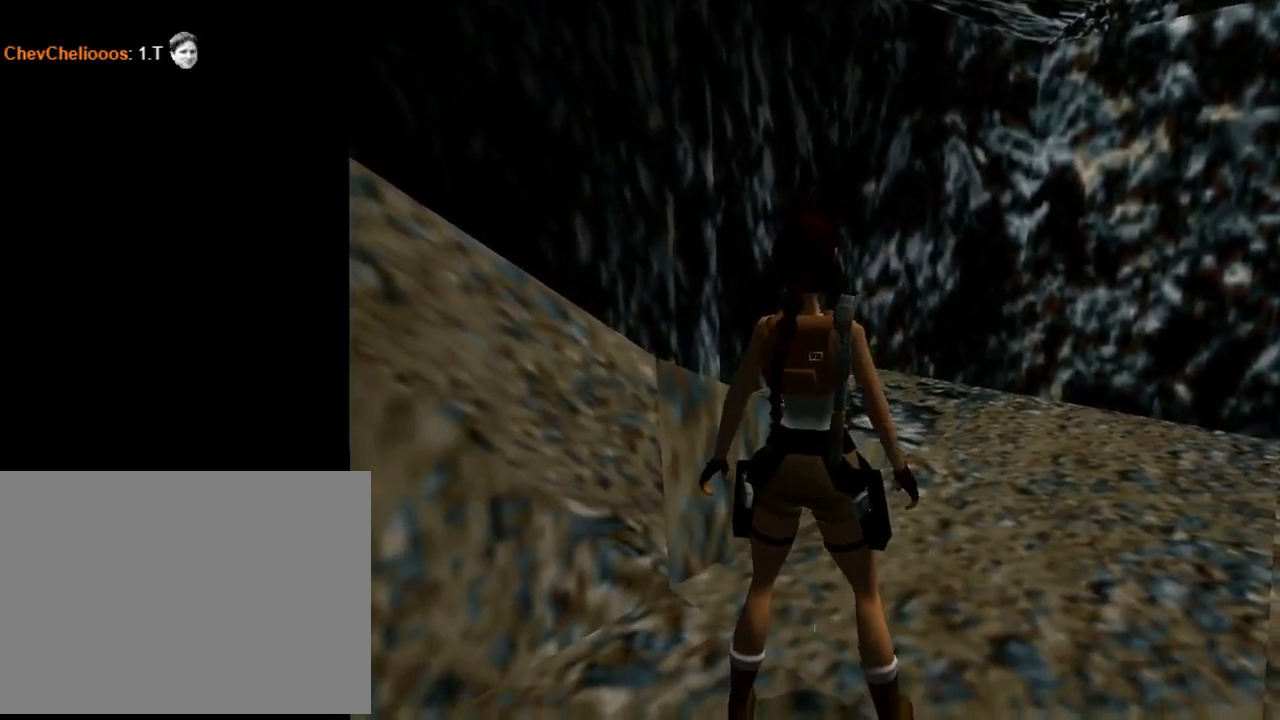
{"buttons": [], "left_stick": "center", "events": [[367, "TRIANGLE", "up"]]}
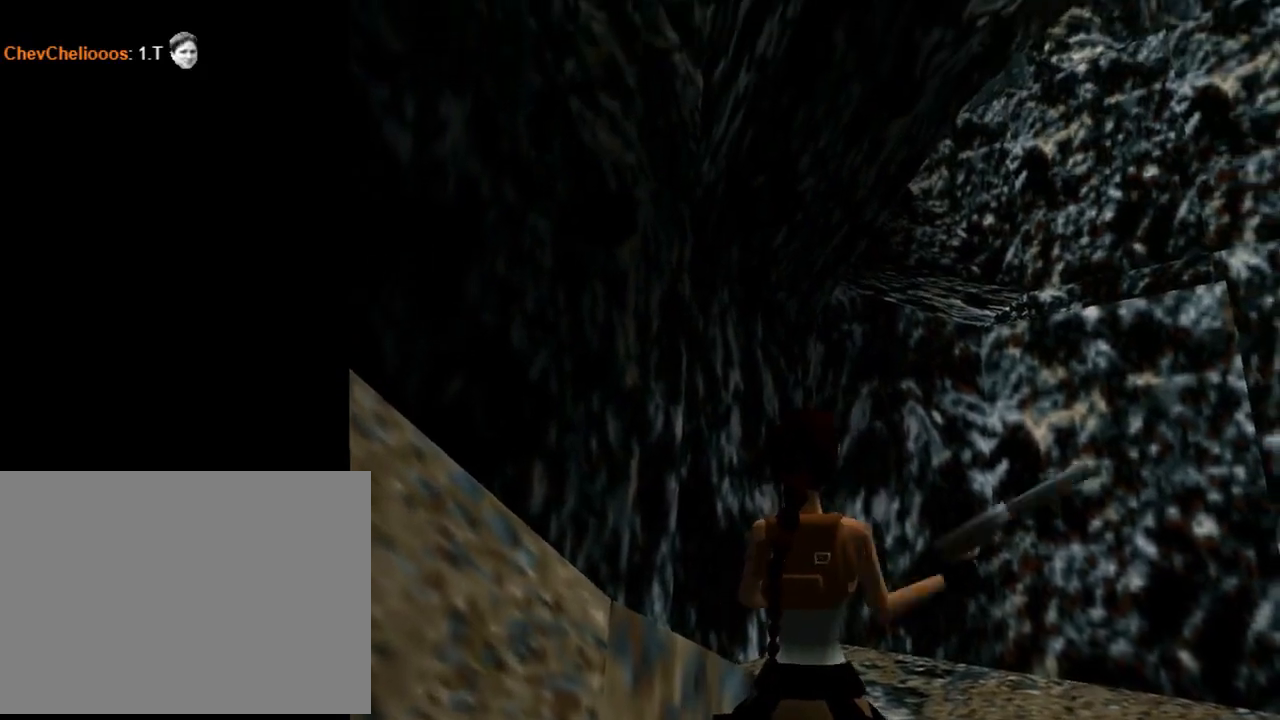
{"buttons": ["TRIANGLE"], "left_stick": "center", "events": [[500, "TRIANGLE", "down"]]}
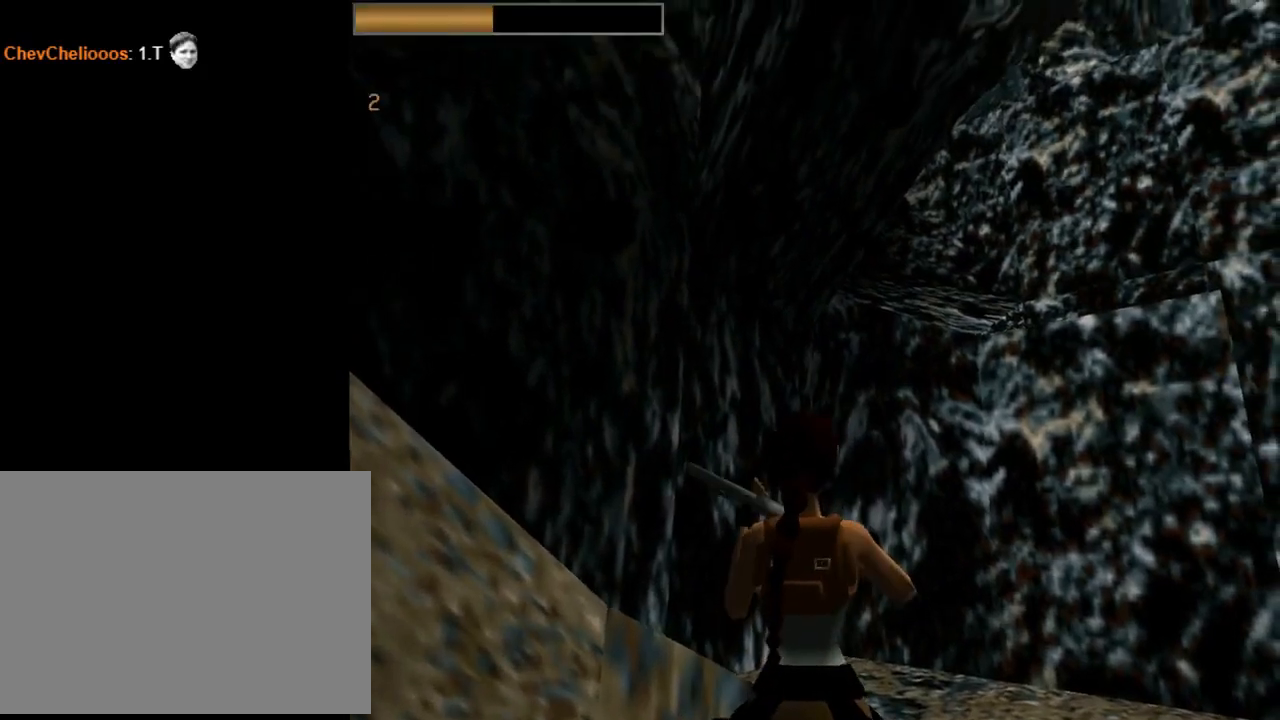
{"buttons": [], "left_stick": "center", "events": [[300, "TRIANGLE", "up"]]}
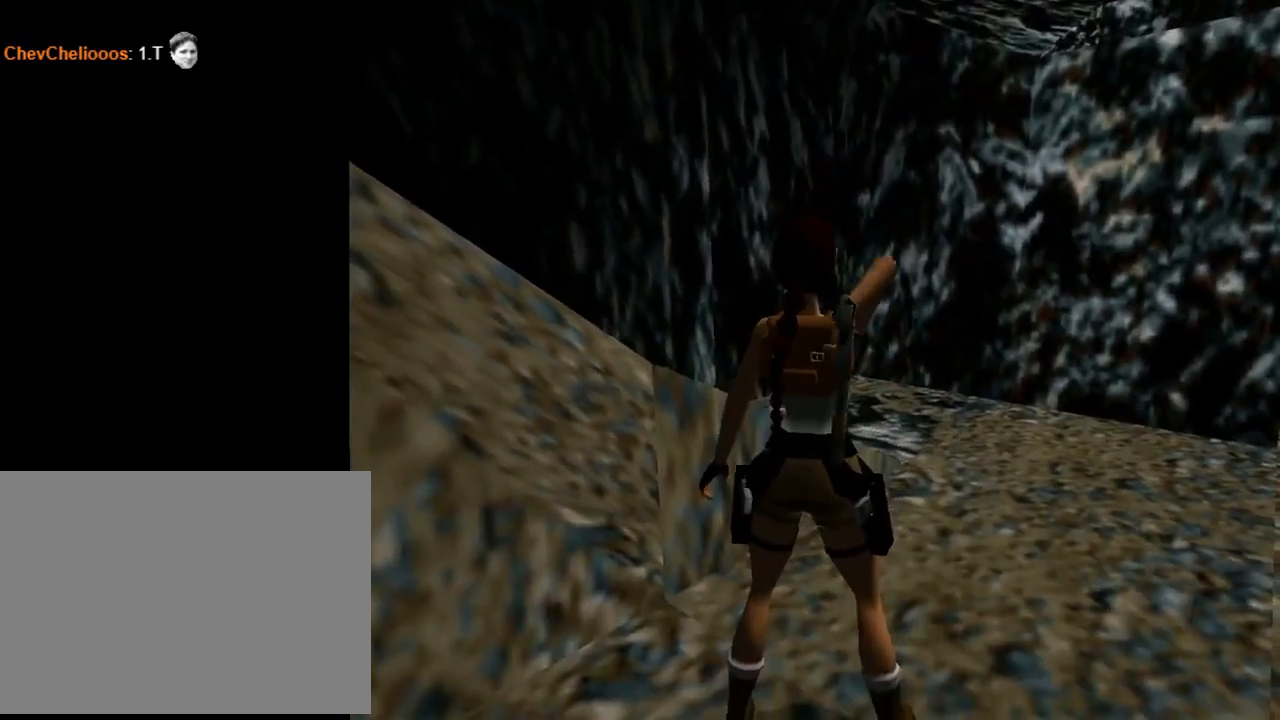
{"buttons": ["DPAD_RIGHT"], "left_stick": "center", "events": [[33, "DPAD_RIGHT", "down"]]}
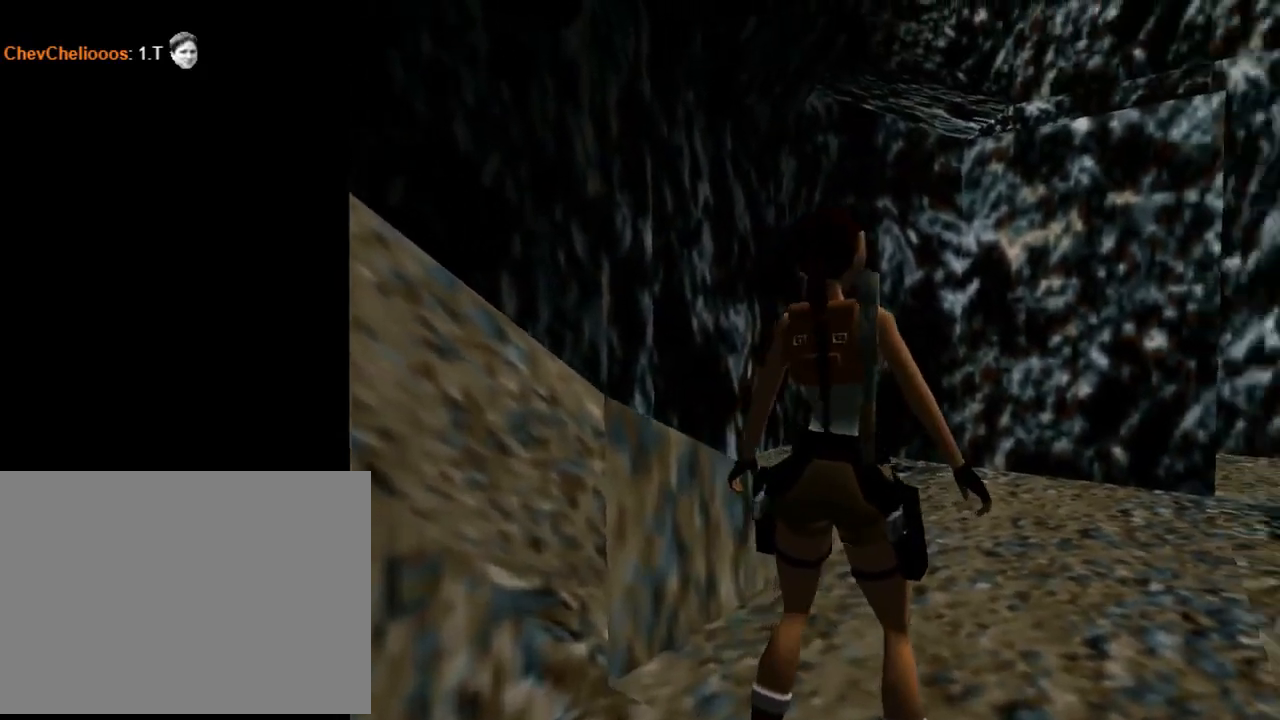
{"buttons": [], "left_stick": "center", "events": [[33, "DPAD_RIGHT", "up"], [67, "TRIANGLE", "down"], [400, "TRIANGLE", "up"]]}